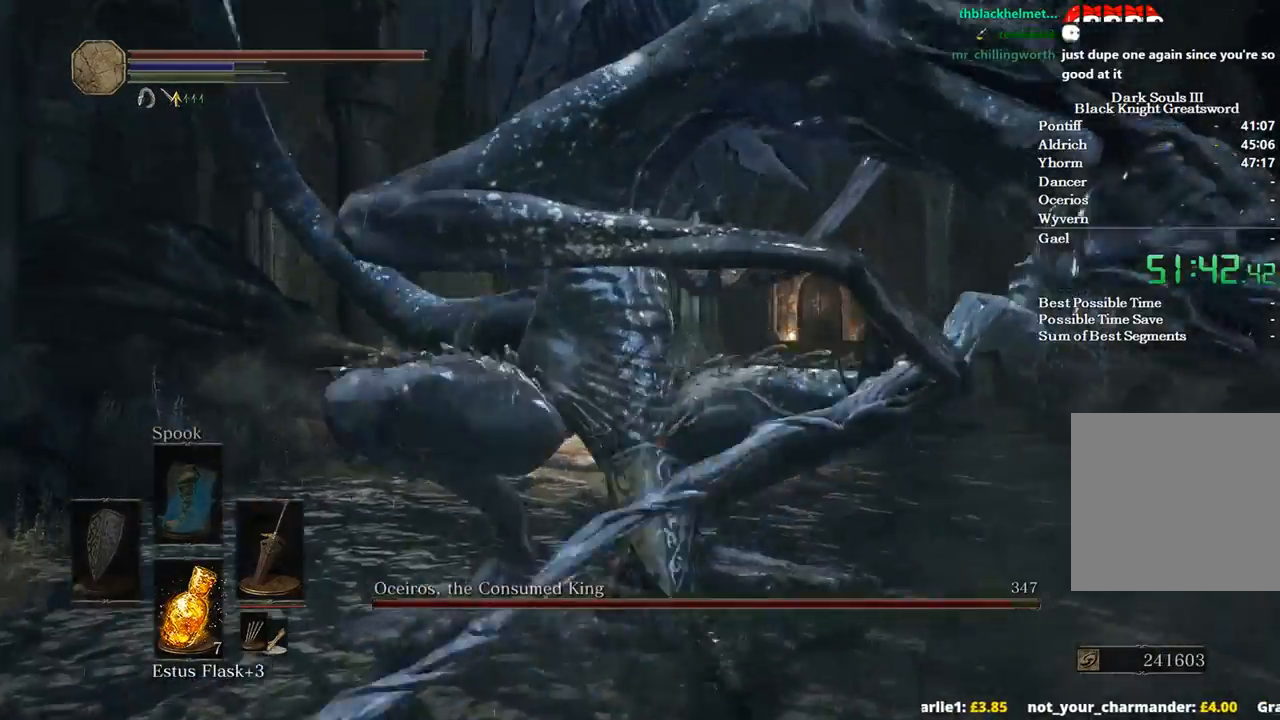
Gameplay with a controller (Xbox layout); each line is a JSON object with the inputs held at the frame after it. "events" lists button and stick changes between this image and that frame as [ms after this image, input, new state], when the widget could be followed in between. Not read: START.
{"buttons": [], "left_stick": "up-right", "right_stick": "left", "events": [[333, "left_stick", "up-right"], [400, "right_stick", "left"]]}
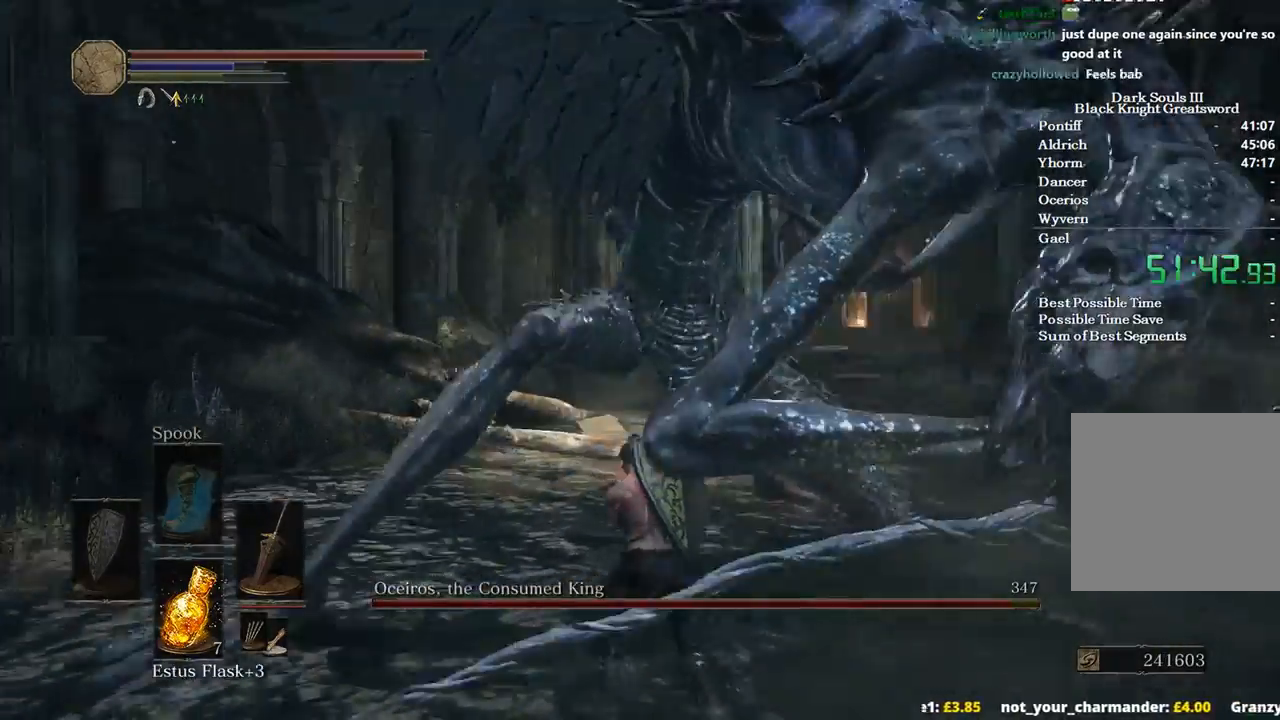
{"buttons": [], "left_stick": "up", "right_stick": "center", "events": [[100, "right_stick", "center"], [300, "left_stick", "up"]]}
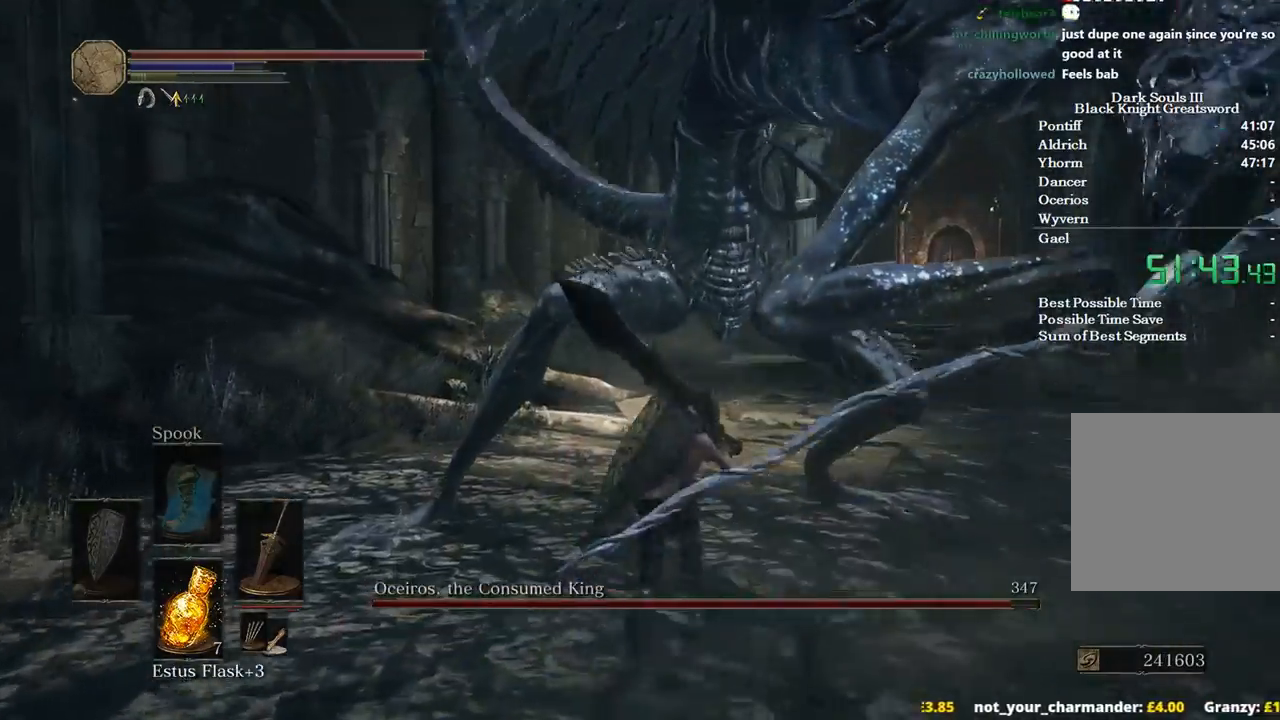
{"buttons": [], "left_stick": "up", "right_stick": "center", "events": []}
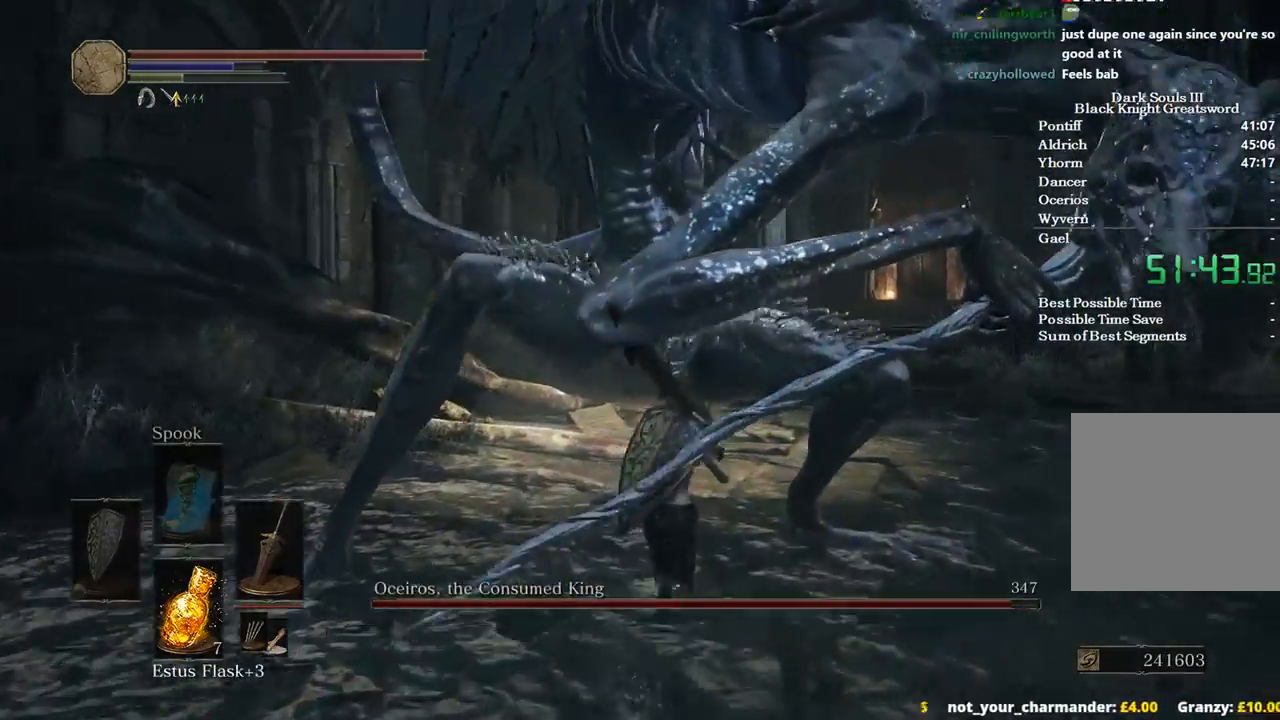
{"buttons": [], "left_stick": "up", "right_stick": "center", "events": []}
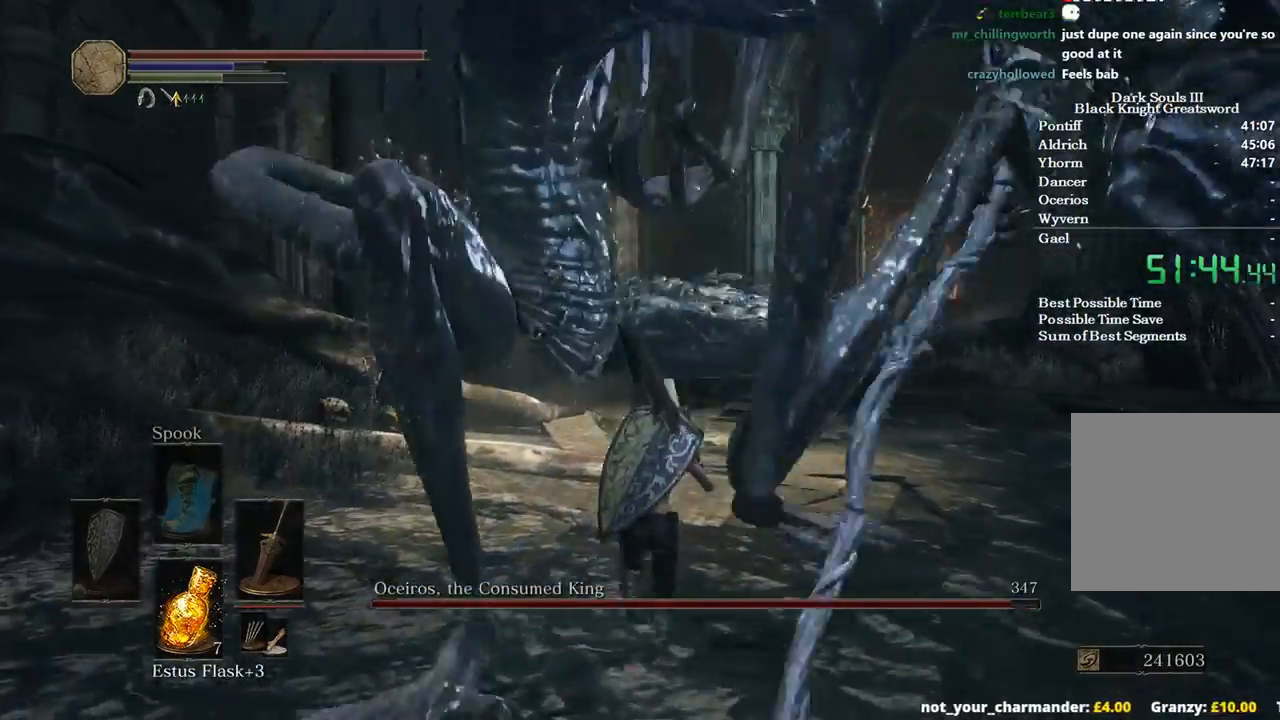
{"buttons": [], "left_stick": "up", "right_stick": "left", "events": [[300, "right_stick", "left"]]}
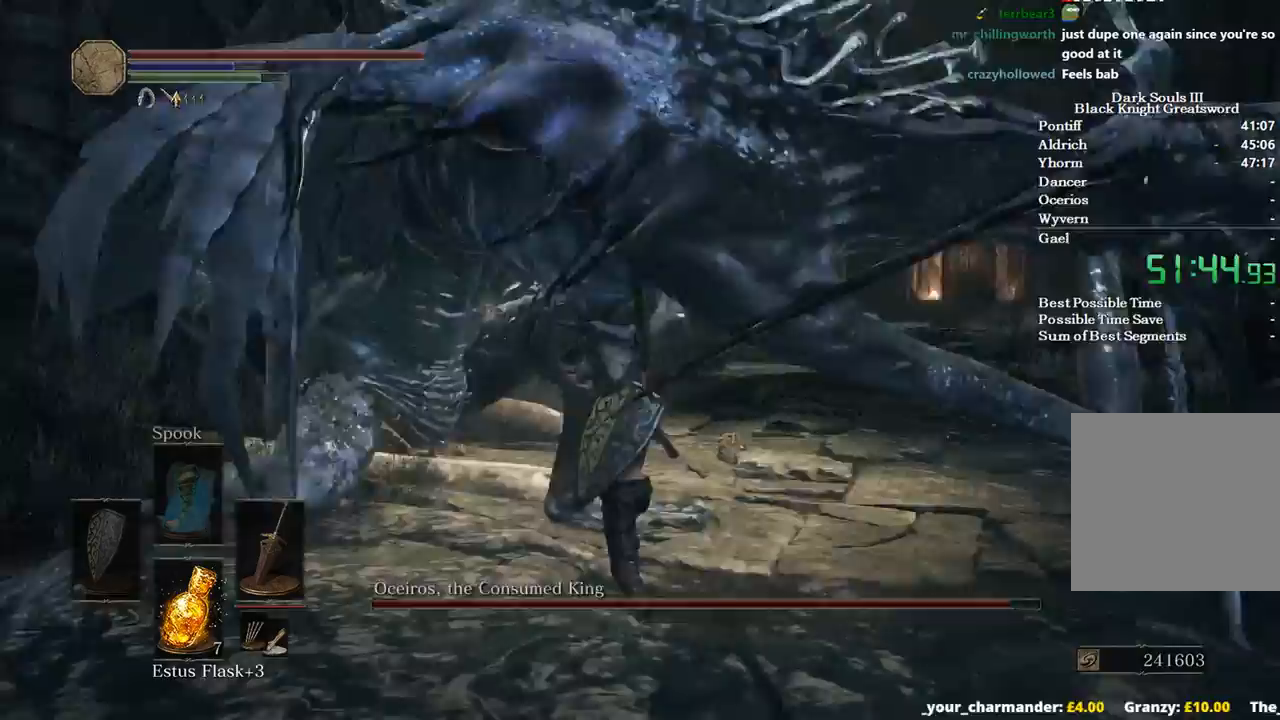
{"buttons": [], "left_stick": "up", "right_stick": "left", "events": [[33, "R1", "down"], [200, "R1", "up"], [367, "right_stick", "center"], [500, "right_stick", "left"]]}
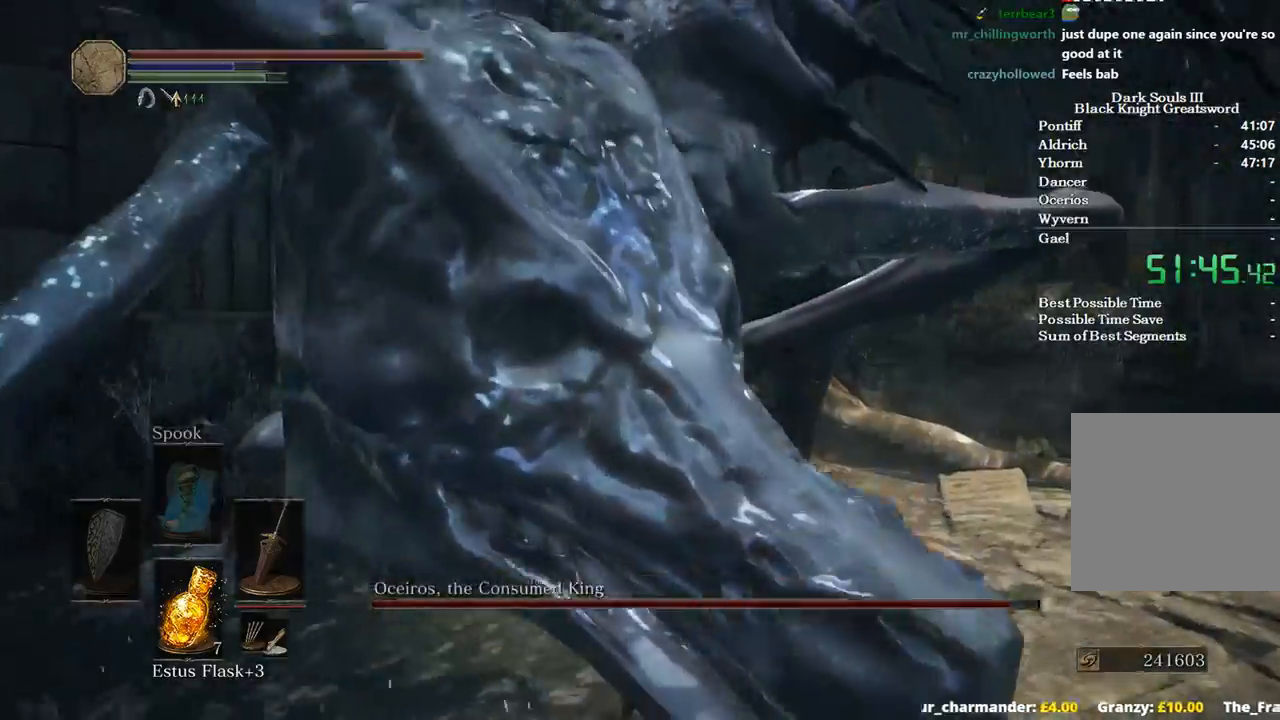
{"buttons": [], "left_stick": "center", "right_stick": "center", "events": [[233, "right_stick", "center"], [367, "left_stick", "center"]]}
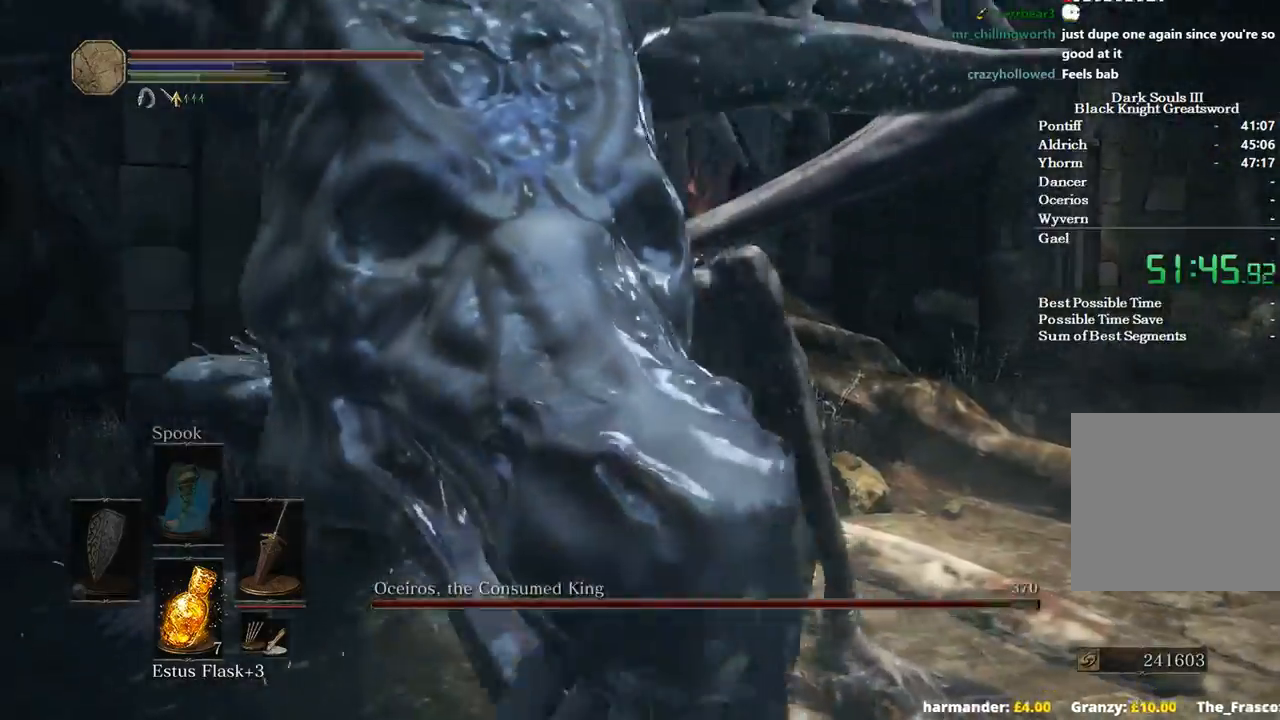
{"buttons": [], "left_stick": "up", "right_stick": "center", "events": [[100, "left_stick", "up"], [200, "right_stick", "left"], [500, "right_stick", "center"]]}
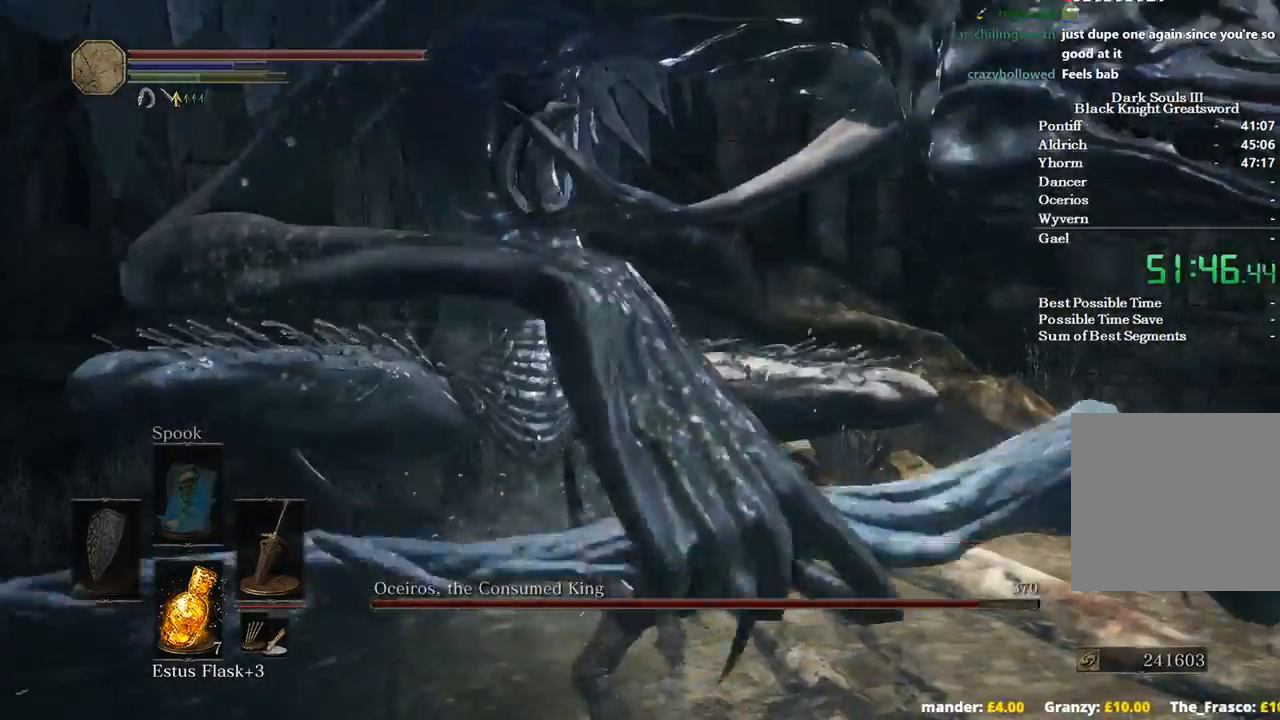
{"buttons": [], "left_stick": "up", "right_stick": "left", "events": [[300, "right_stick", "left"]]}
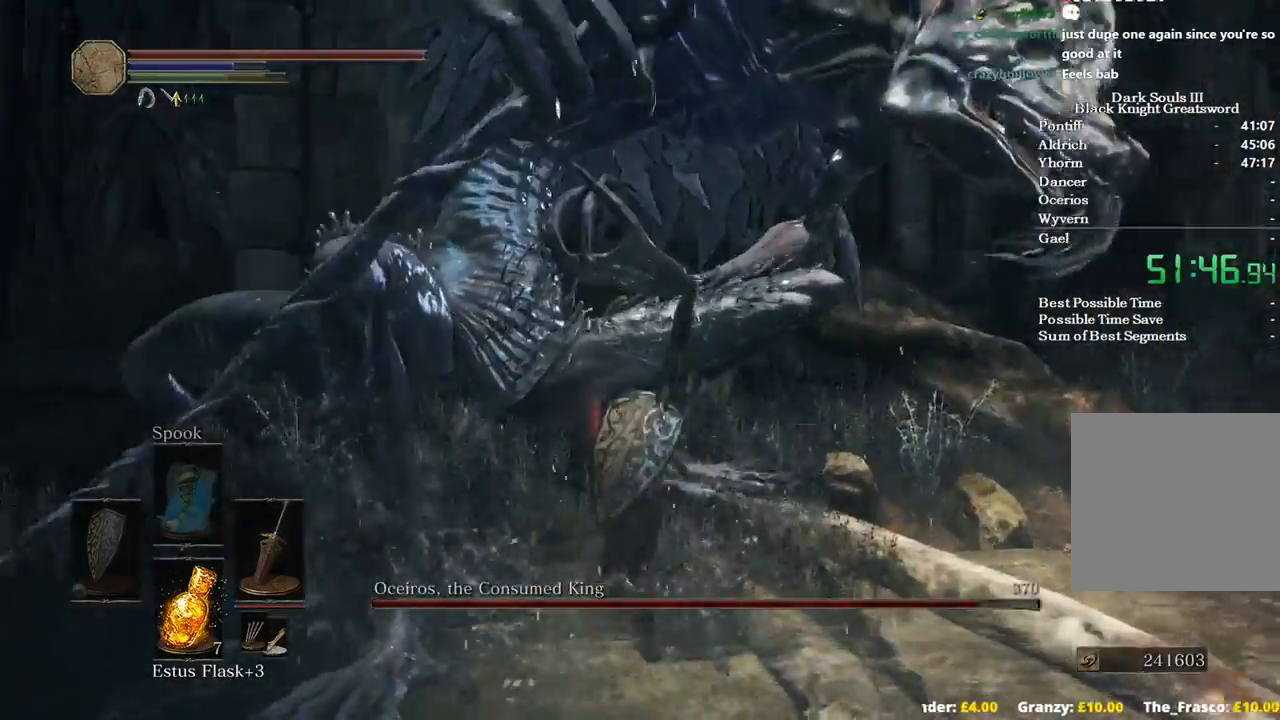
{"buttons": [], "left_stick": "down-right", "right_stick": "center", "events": [[200, "left_stick", "right"], [267, "left_stick", "down-right"], [333, "right_stick", "center"]]}
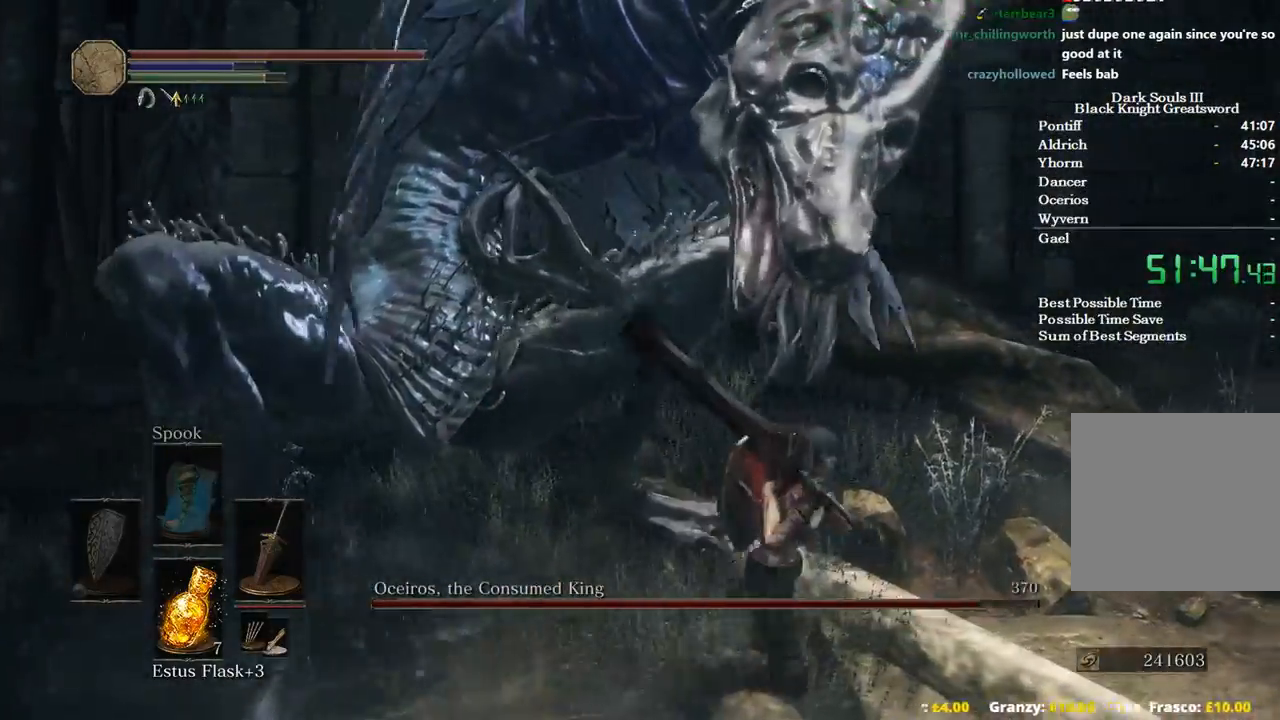
{"buttons": [], "left_stick": "right", "right_stick": "left", "events": [[67, "left_stick", "right"], [200, "left_stick", "up-right"], [200, "right_stick", "left"], [467, "left_stick", "right"]]}
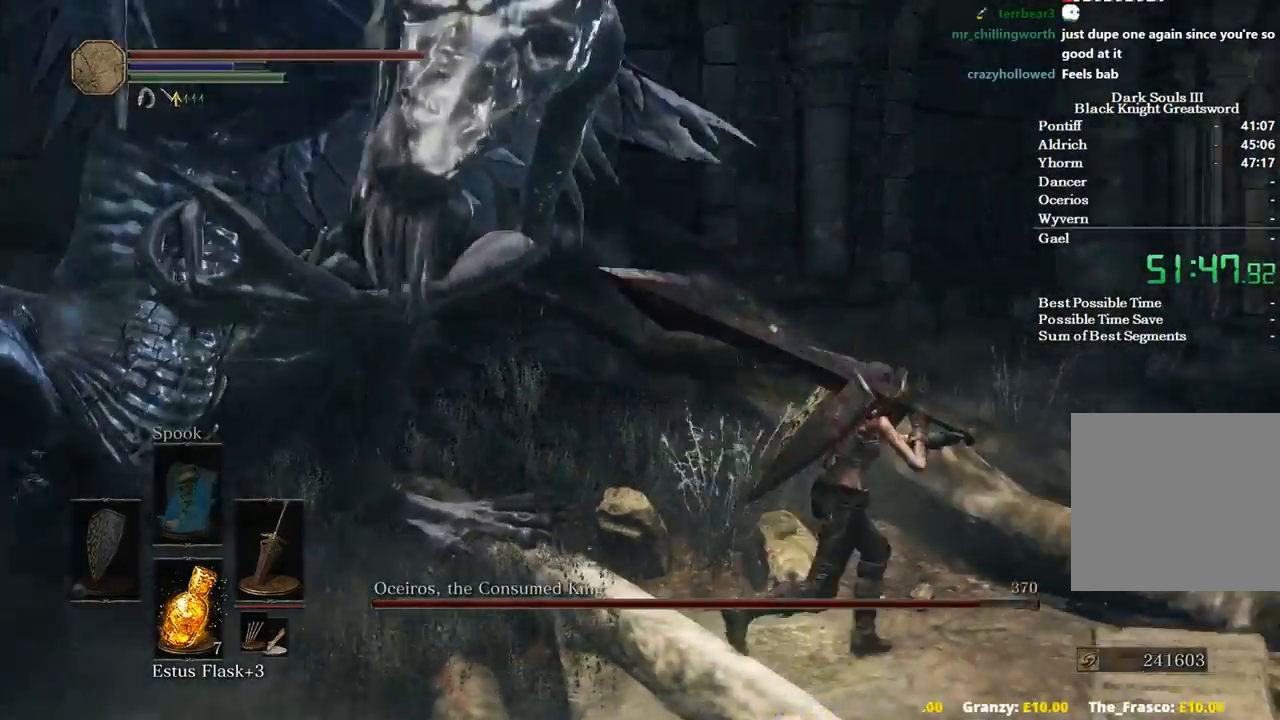
{"buttons": [], "left_stick": "down-right", "right_stick": "left", "events": [[133, "left_stick", "down-right"]]}
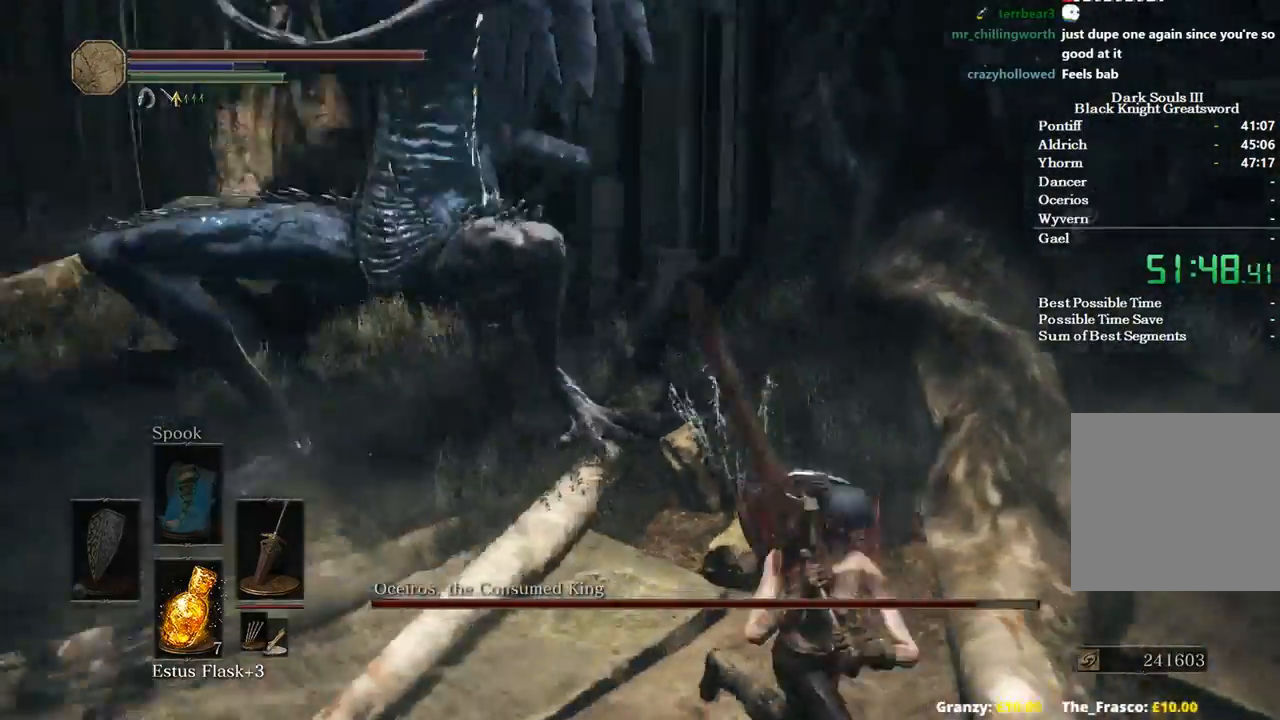
{"buttons": [], "left_stick": "down-right", "right_stick": "left", "events": []}
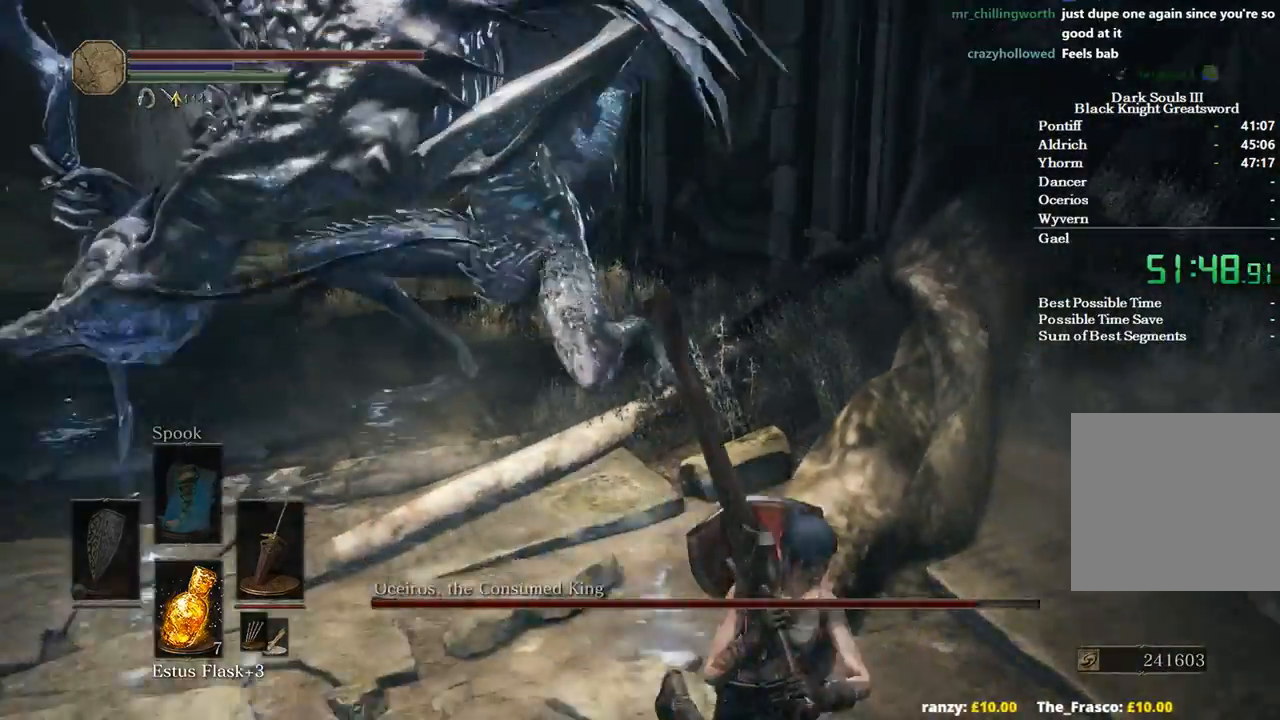
{"buttons": [], "left_stick": "down", "right_stick": "left", "events": [[267, "left_stick", "down"]]}
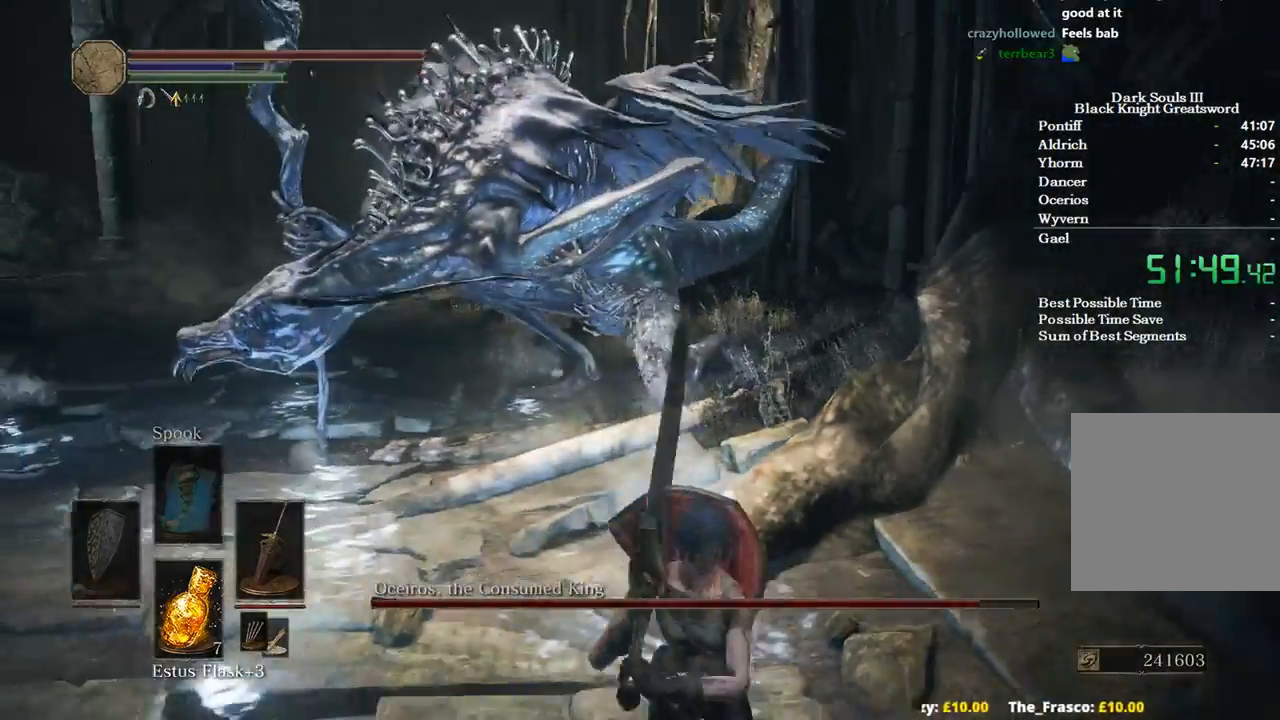
{"buttons": [], "left_stick": "down", "right_stick": "left", "events": []}
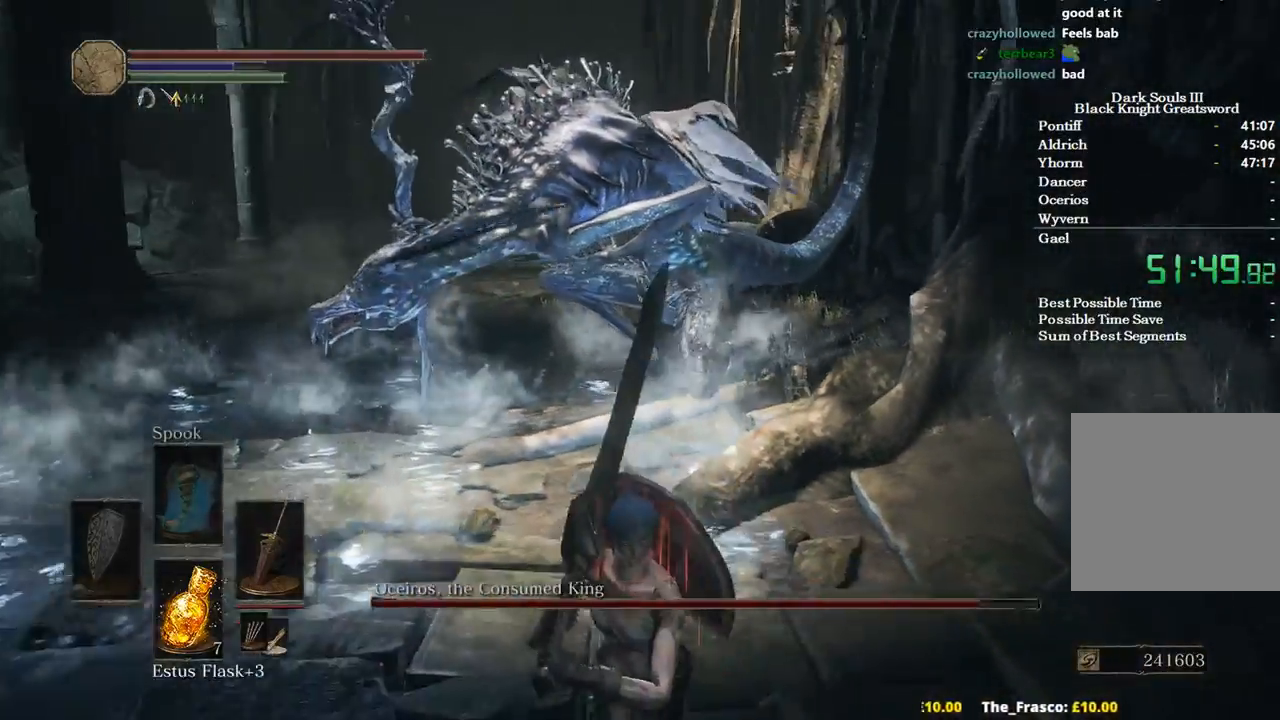
{"buttons": [], "left_stick": "down", "right_stick": "left", "events": []}
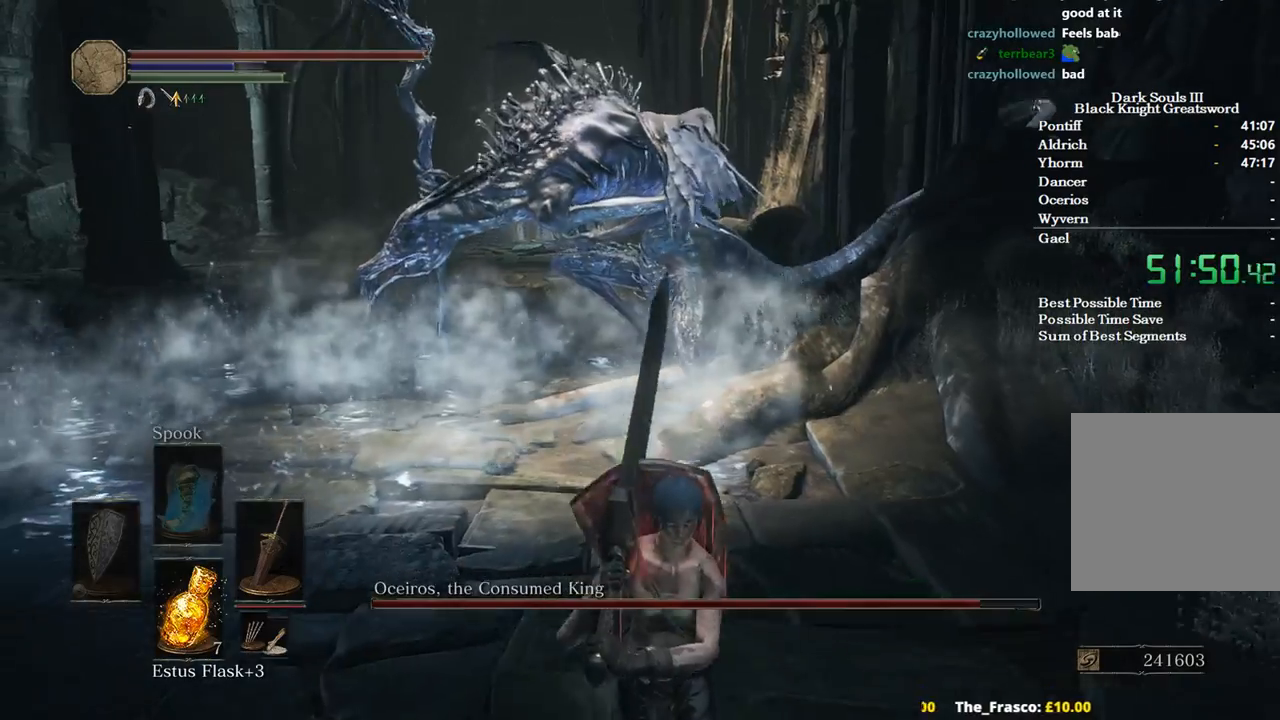
{"buttons": [], "left_stick": "center", "right_stick": "left", "events": [[100, "left_stick", "center"]]}
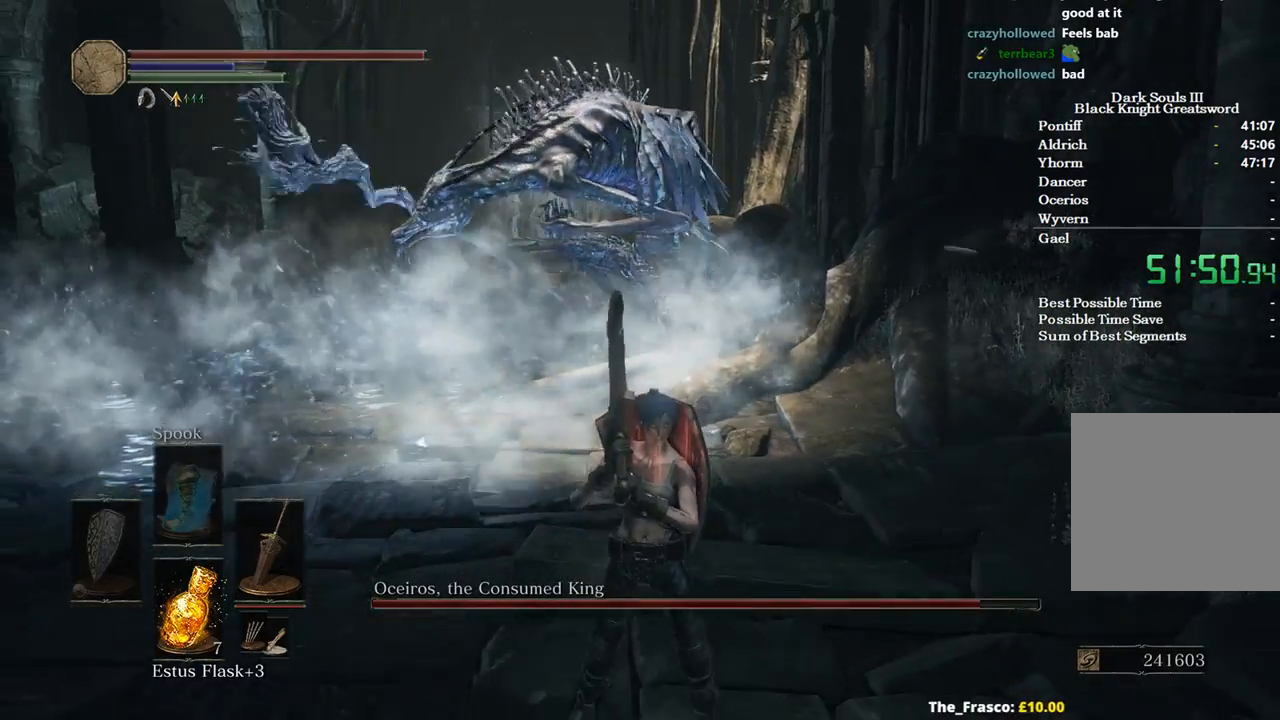
{"buttons": [], "left_stick": "center", "right_stick": "center", "events": [[233, "right_stick", "center"]]}
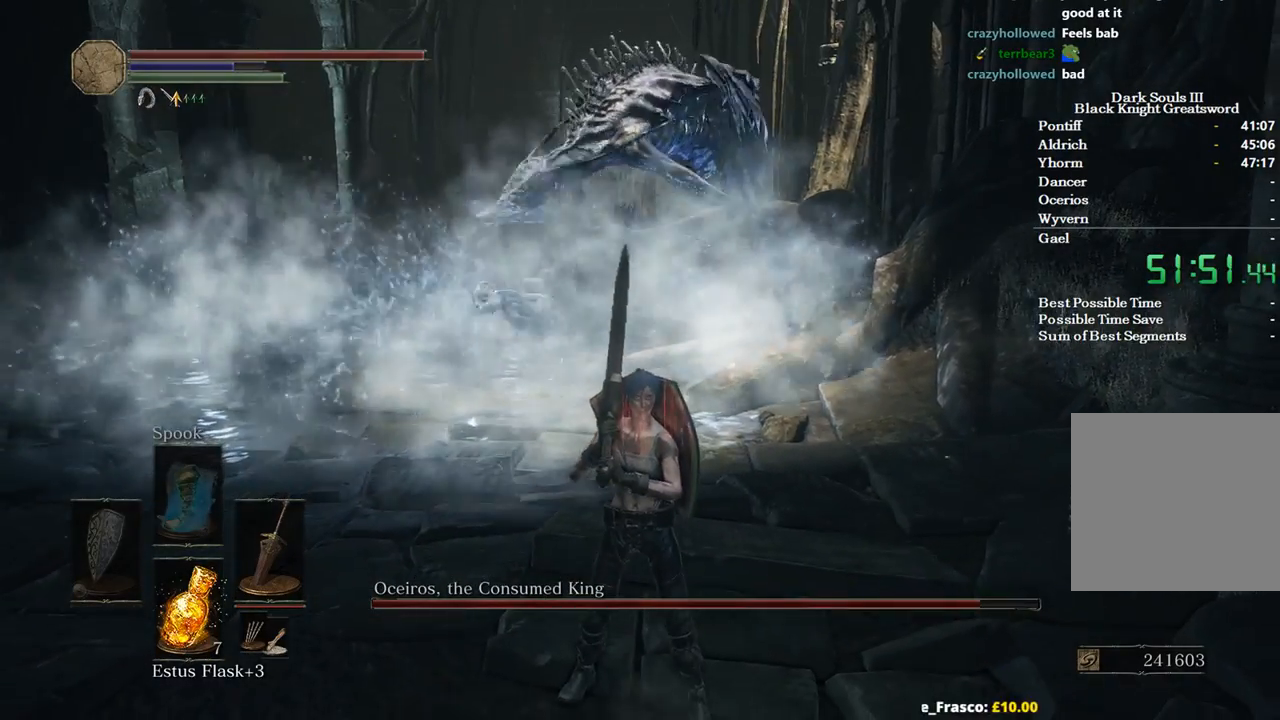
{"buttons": [], "left_stick": "center", "right_stick": "center", "events": []}
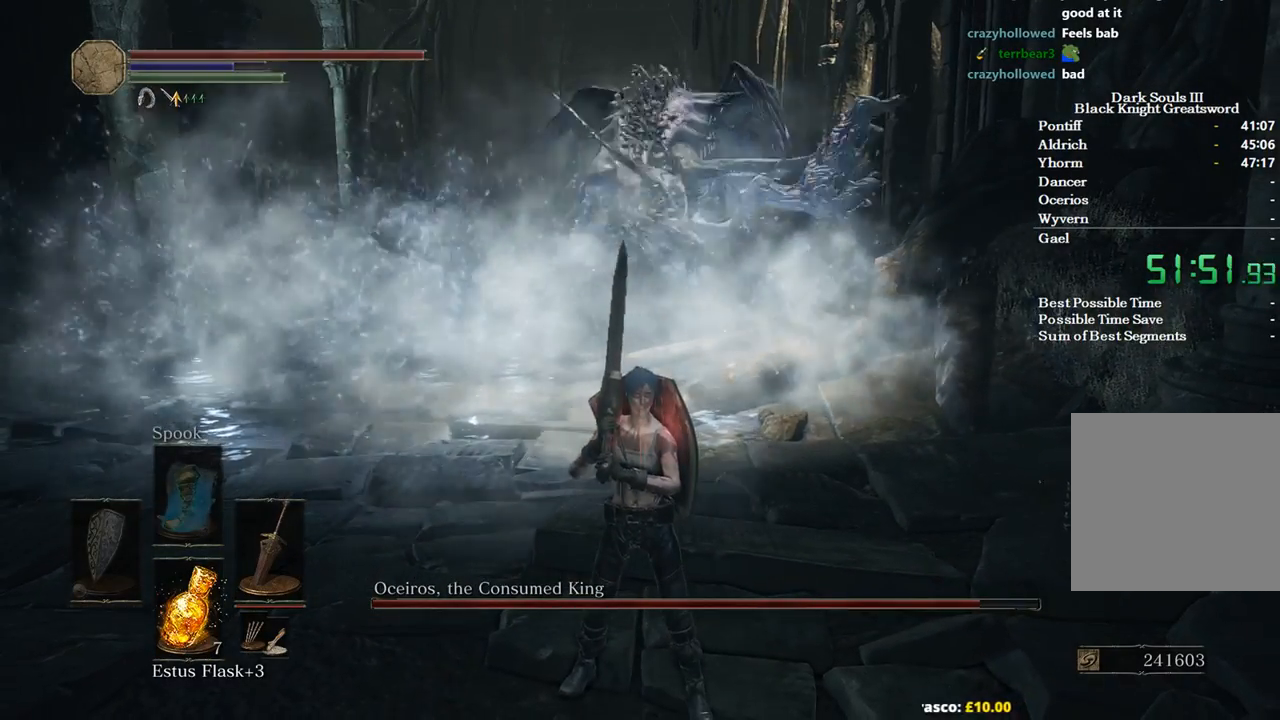
{"buttons": [], "left_stick": "center", "right_stick": "center", "events": []}
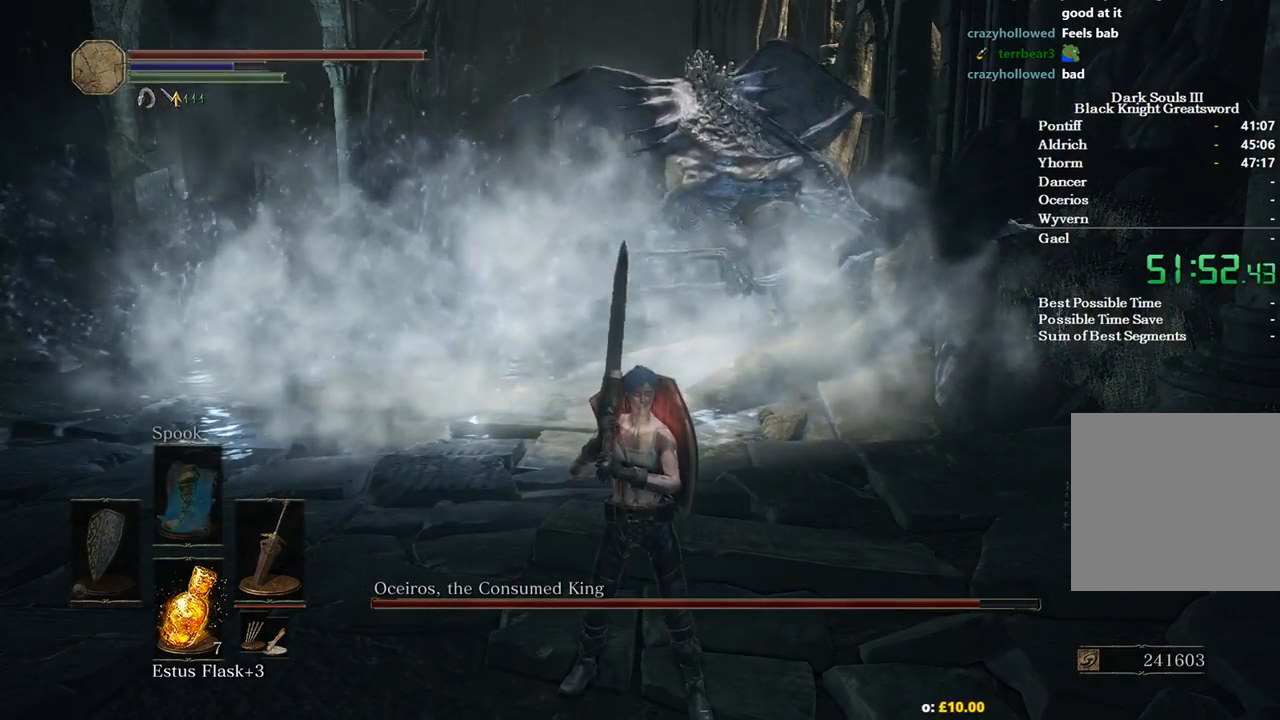
{"buttons": [], "left_stick": "center", "right_stick": "center", "events": []}
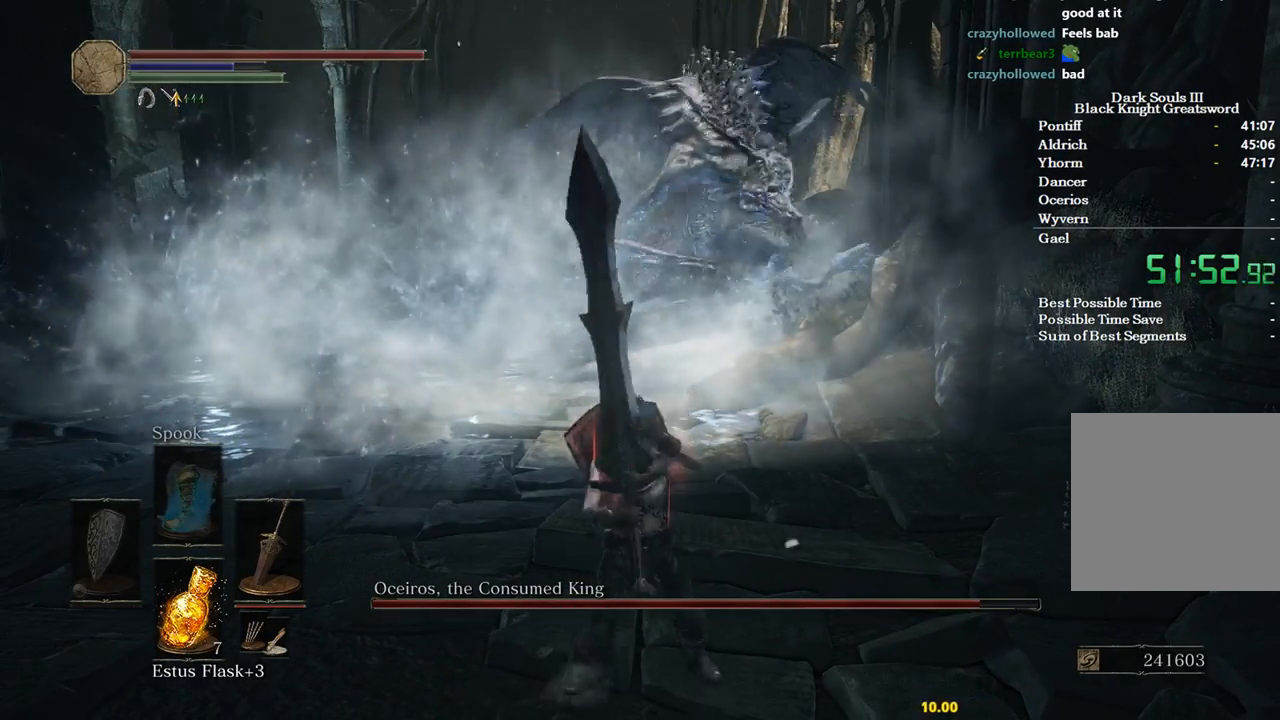
{"buttons": ["L1"], "left_stick": "center", "right_stick": "center", "events": [[33, "L1", "down"], [100, "L1", "up"], [167, "L1", "down"], [267, "L1", "up"], [367, "L1", "down"], [433, "L1", "up"], [500, "L1", "down"]]}
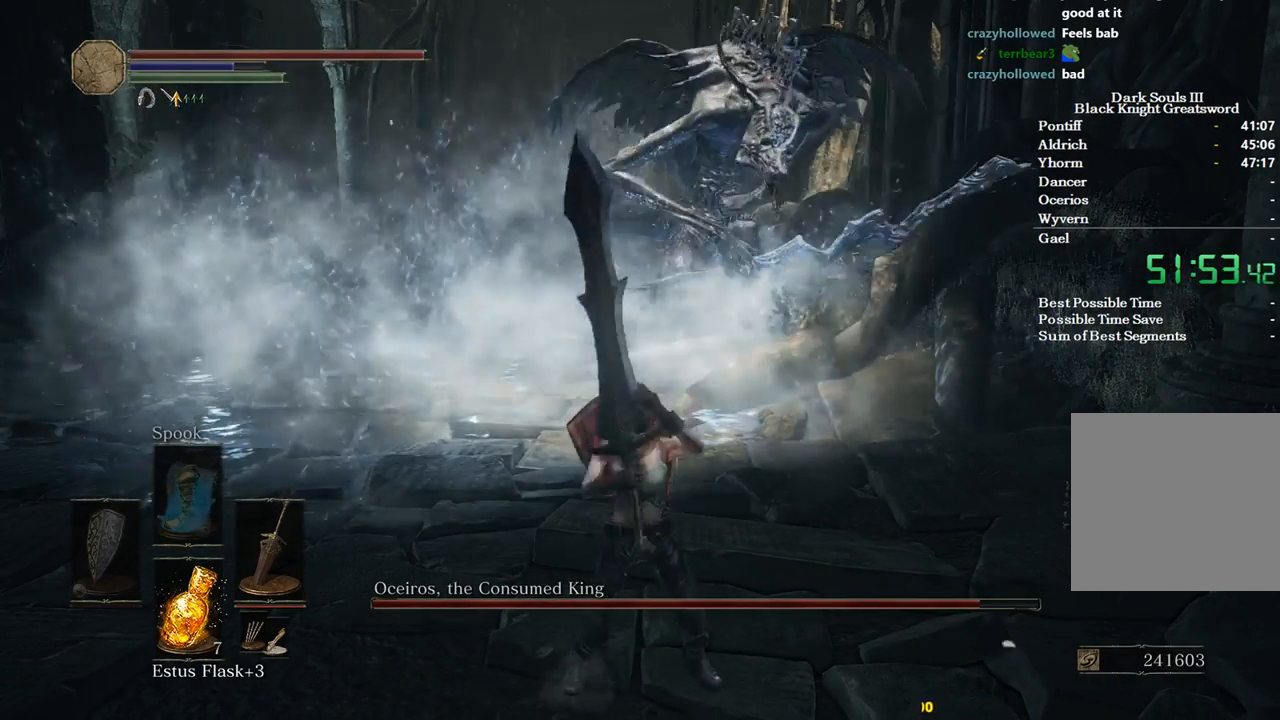
{"buttons": [], "left_stick": "up-left", "right_stick": "center", "events": [[100, "L1", "up"], [200, "L1", "down"], [200, "left_stick", "up"], [233, "L1", "up"], [467, "left_stick", "up-left"]]}
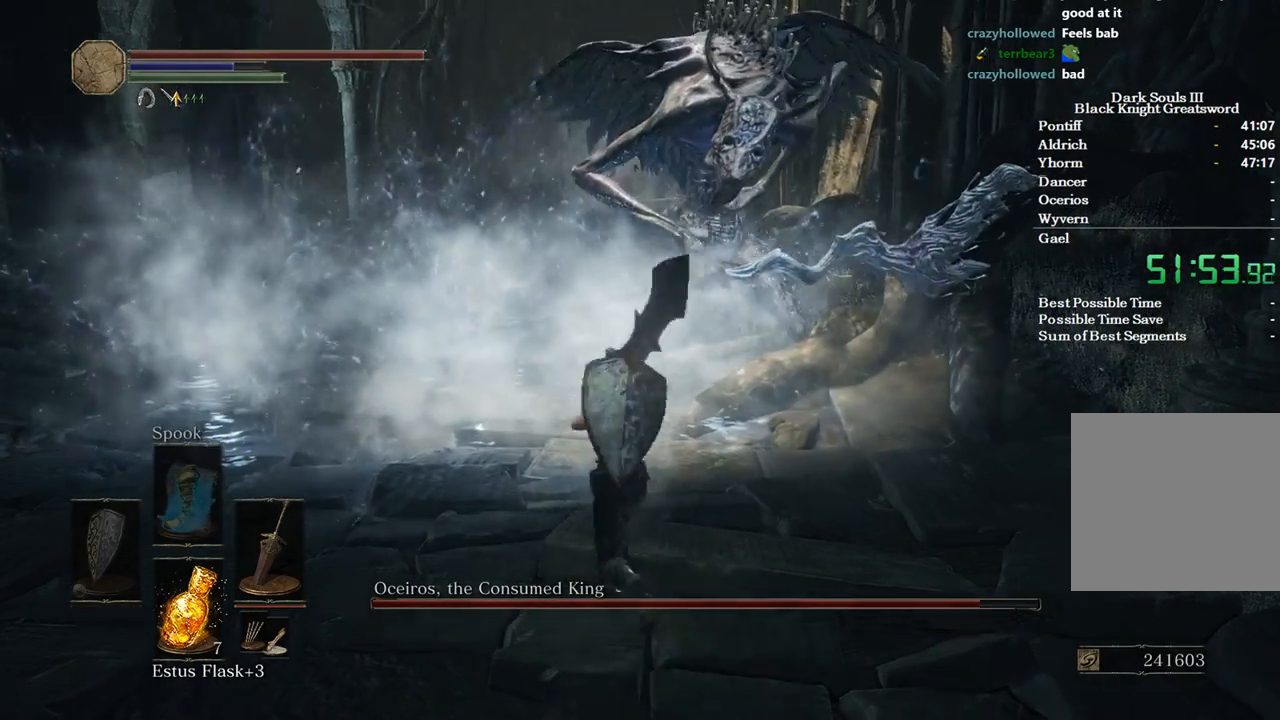
{"buttons": [], "left_stick": "up", "right_stick": "center", "events": [[67, "left_stick", "center"], [233, "left_stick", "down-right"], [333, "left_stick", "up-right"], [400, "left_stick", "up"]]}
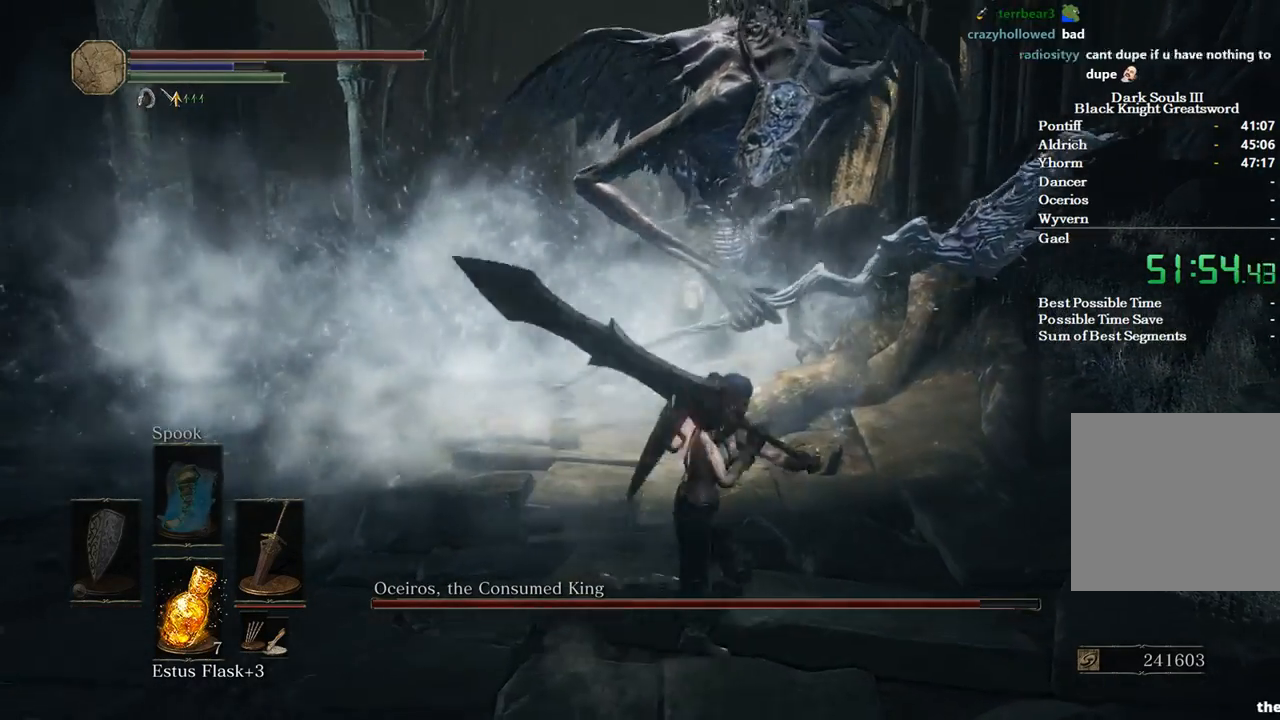
{"buttons": [], "left_stick": "up", "right_stick": "center", "events": [[33, "left_stick", "center"], [500, "left_stick", "up"]]}
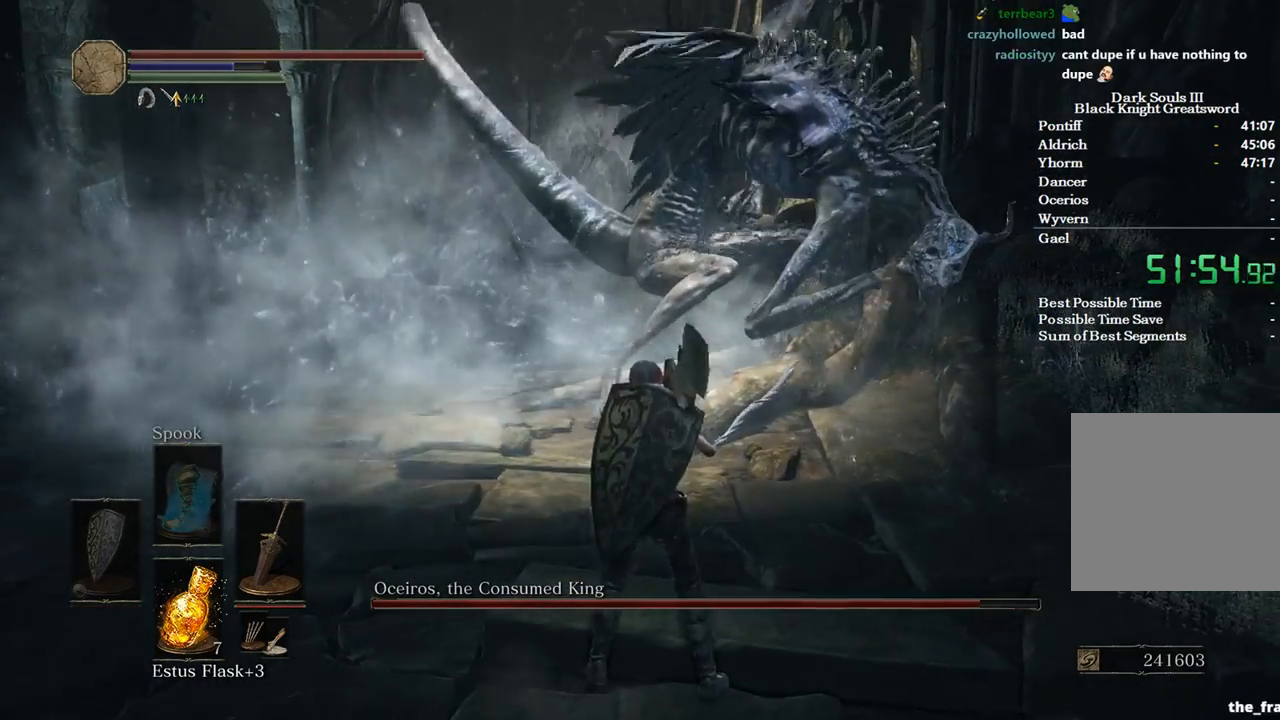
{"buttons": [], "left_stick": "up", "right_stick": "center", "events": []}
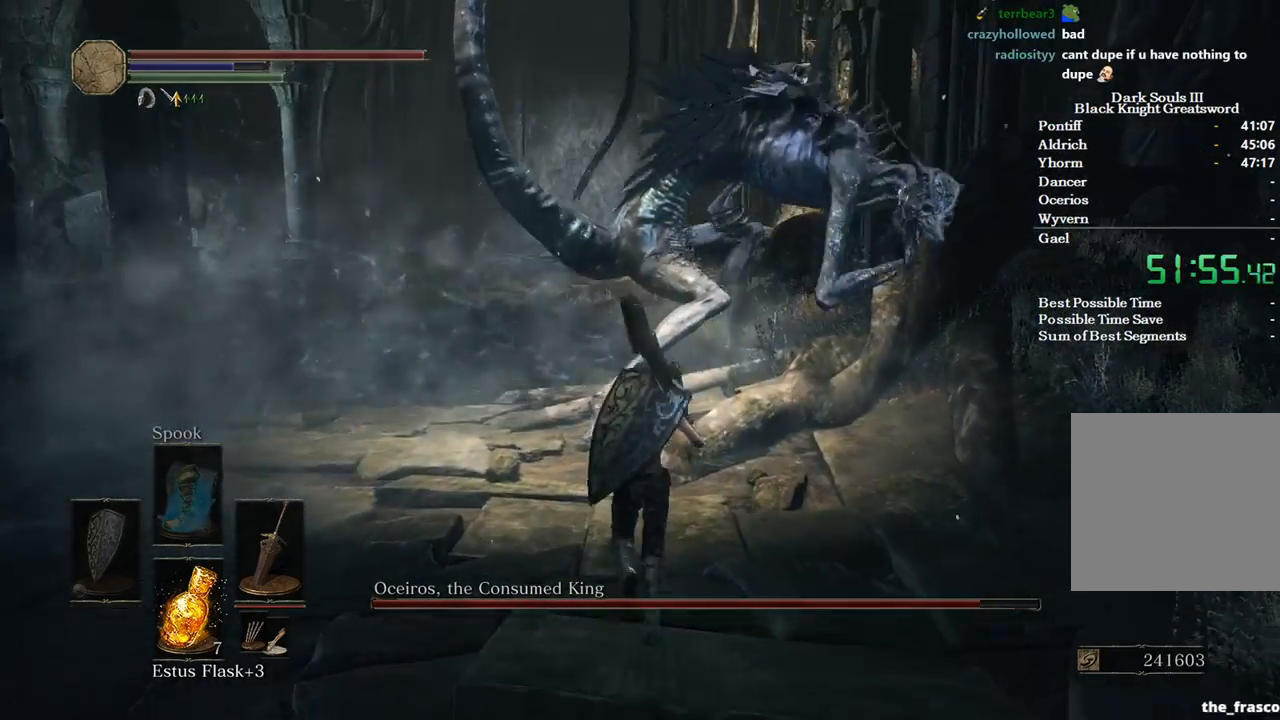
{"buttons": [], "left_stick": "up", "right_stick": "center", "events": [[200, "B", "down"], [367, "B", "up"]]}